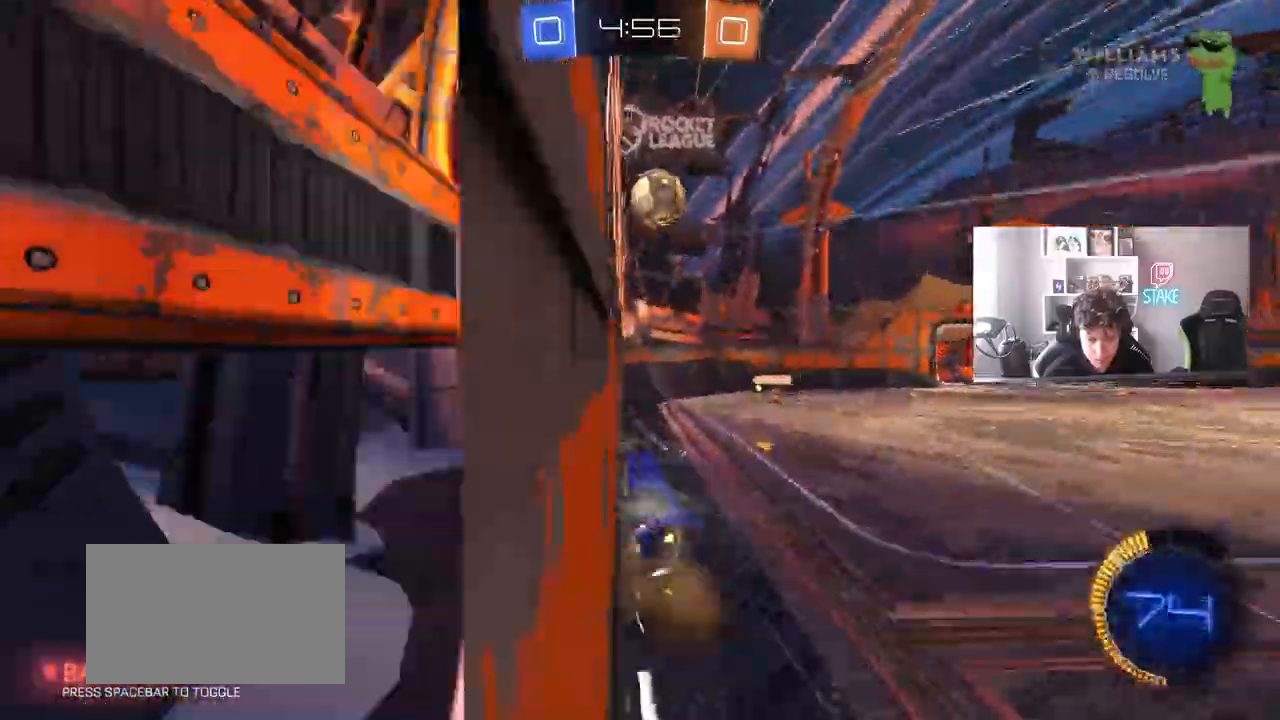
Gameplay with keyboard and mouse; each line is a JSON object with the keys and mouse buttons held at the frame after it. "events" lists presses ("down") and releases ("up") of "1", "2", "3", "4", "5", "a", "alt", "c", "caps_lock", "ctrl", "d", "e", "f", "g", "q", "r", "s", "shift", "space", "t", "tab", "v", "w", "x", "z", "mouse_left", "mouse_wheel" and "mouse_right" between this image and that frame as [ms after this image, input, new state], when the widget could be followed in between. "mouse_left", "mouse_wheel", "mouse_right" = the "left", "wheel", "right" buttons of the "mouse" list. No other keys are recorded. "wheel" means that the mouse wheel is clicked or scrolled. "mouse_move" is the direction in which the mouse moves at that frame (one of eight, or "still"), when it could be read.
{"keys": ["d", "w"], "mouse": [], "mouse_move": "still", "events": [[17, "mouse_left", "down"], [50, "a", "up"], [50, "mouse_right", "up"], [300, "mouse_left", "up"], [383, "a", "down"], [433, "a", "up"], [483, "d", "down"]]}
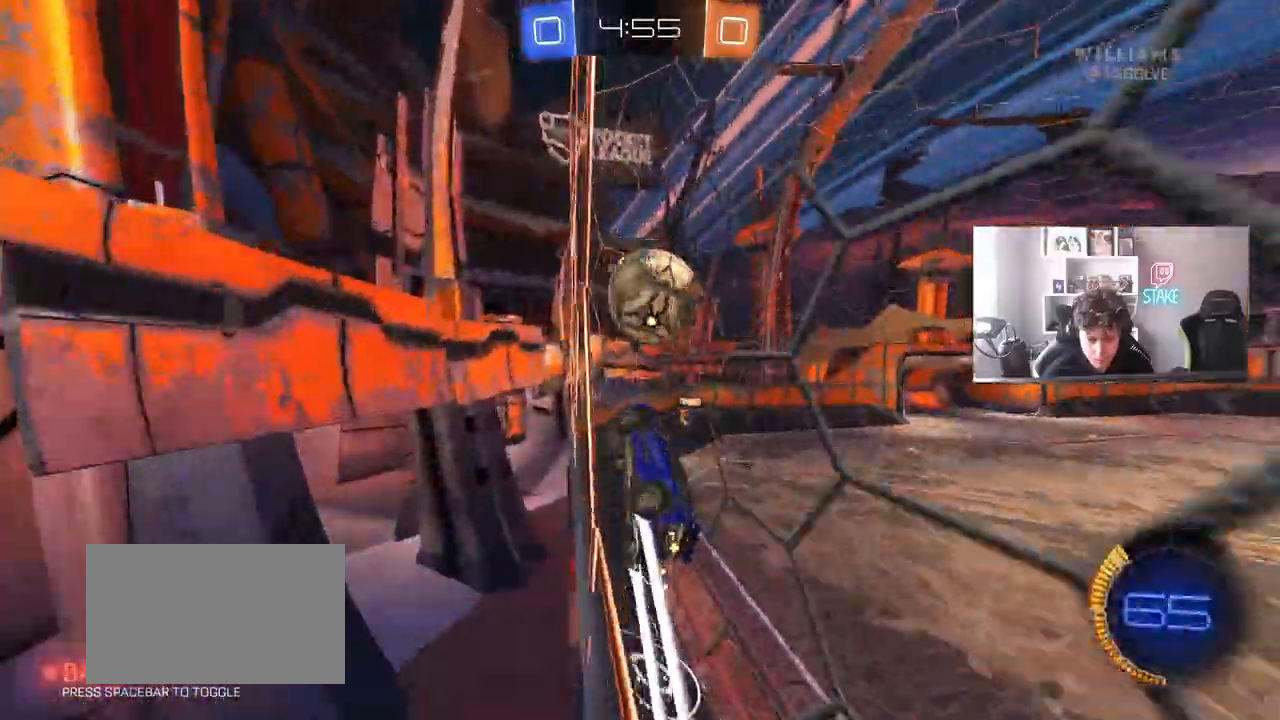
{"keys": ["d", "w"], "mouse": [], "mouse_move": "still", "events": [[67, "a", "down"], [67, "shift", "down"], [117, "a", "up"], [267, "shift", "up"], [350, "shift", "down"], [450, "shift", "up"]]}
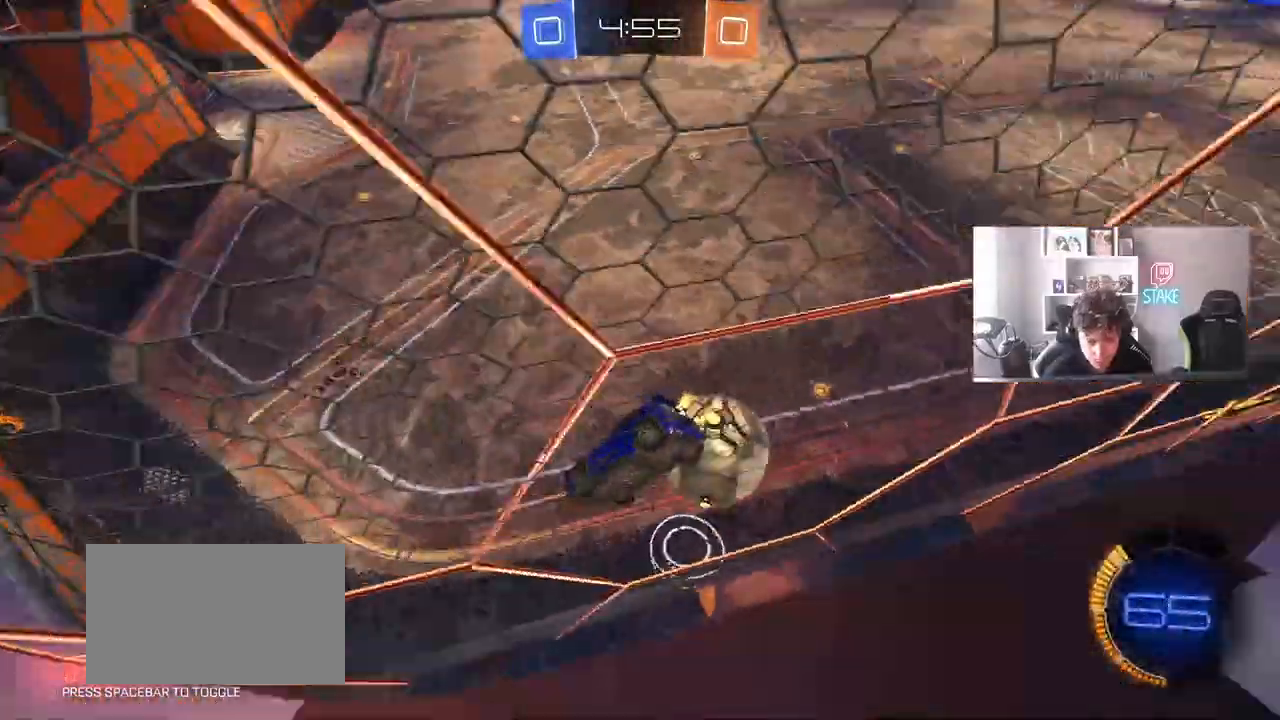
{"keys": ["w"], "mouse": [], "mouse_move": "still", "events": [[233, "mouse_left", "down"], [317, "a", "down"], [317, "d", "up"], [417, "a", "up"], [417, "mouse_left", "up"]]}
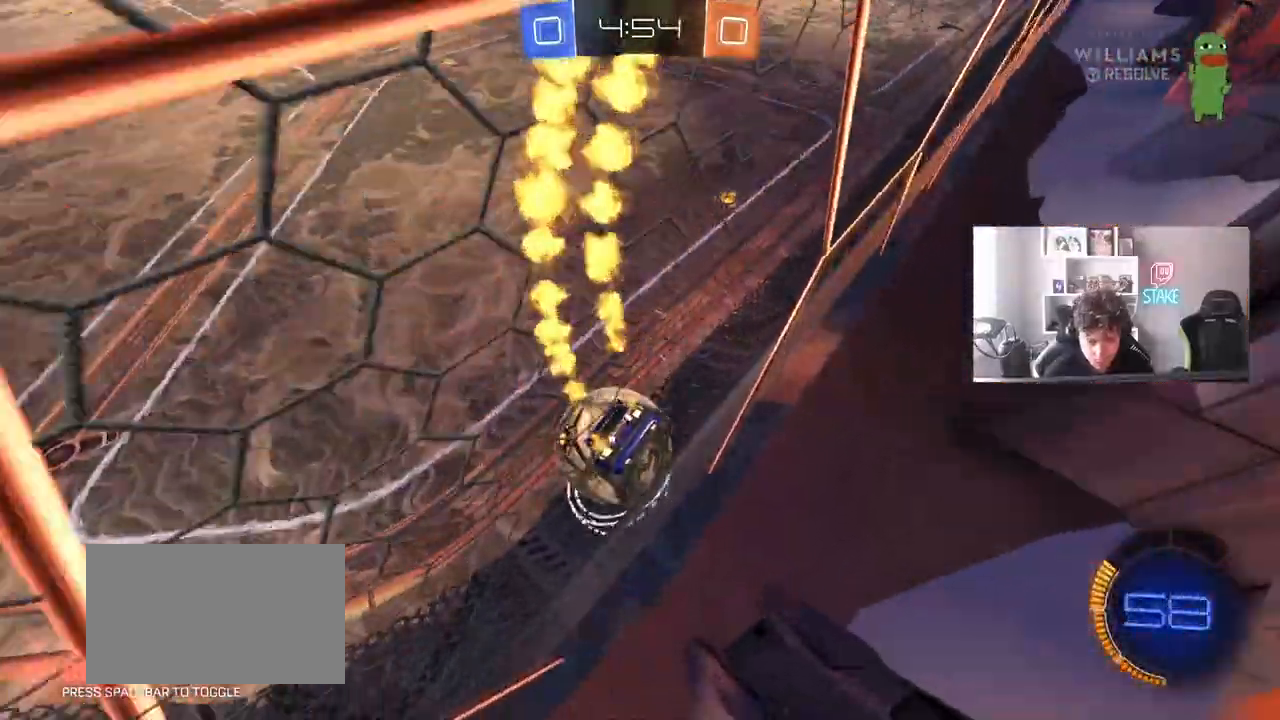
{"keys": [], "mouse": [], "mouse_move": "still", "events": [[17, "w", "up"], [67, "a", "down"], [67, "s", "down"], [200, "a", "up"], [200, "s", "up"], [250, "a", "down"], [283, "w", "down"], [433, "a", "up"], [483, "w", "up"]]}
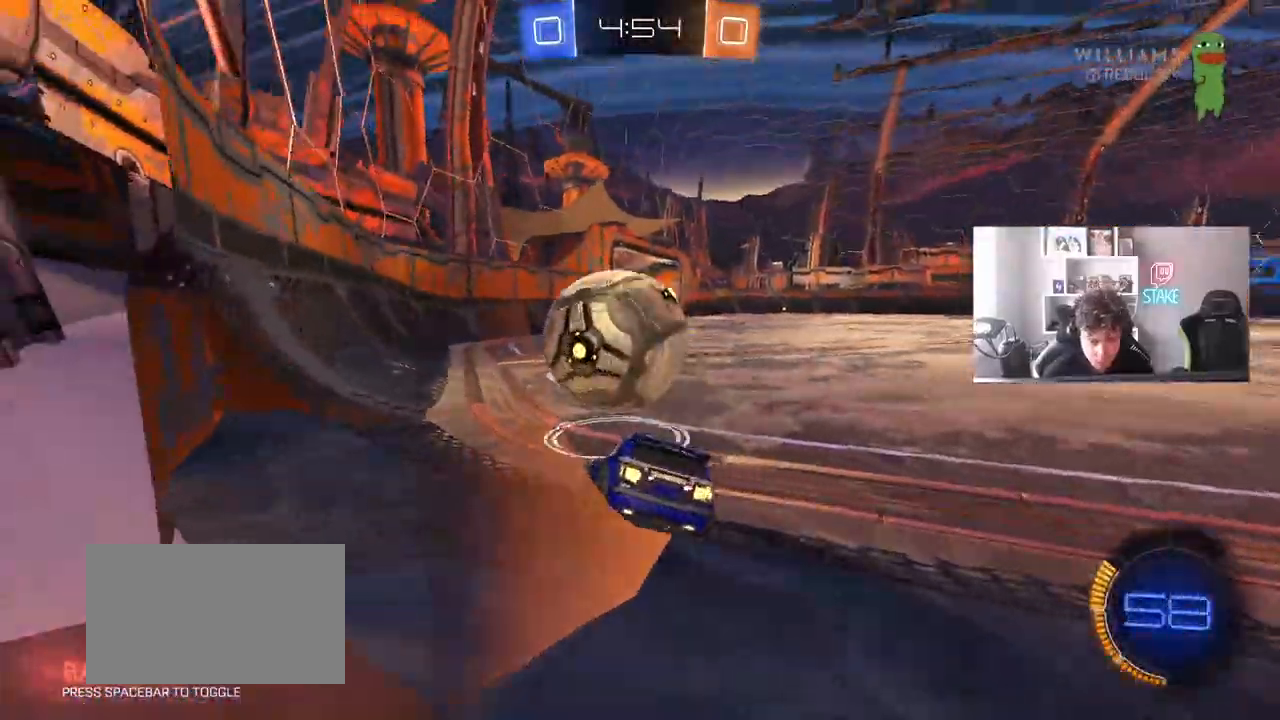
{"keys": ["a", "w"], "mouse": [], "mouse_move": "still", "events": [[117, "a", "down"], [117, "s", "down"], [300, "s", "up"], [350, "a", "up"], [450, "a", "down"], [450, "w", "down"]]}
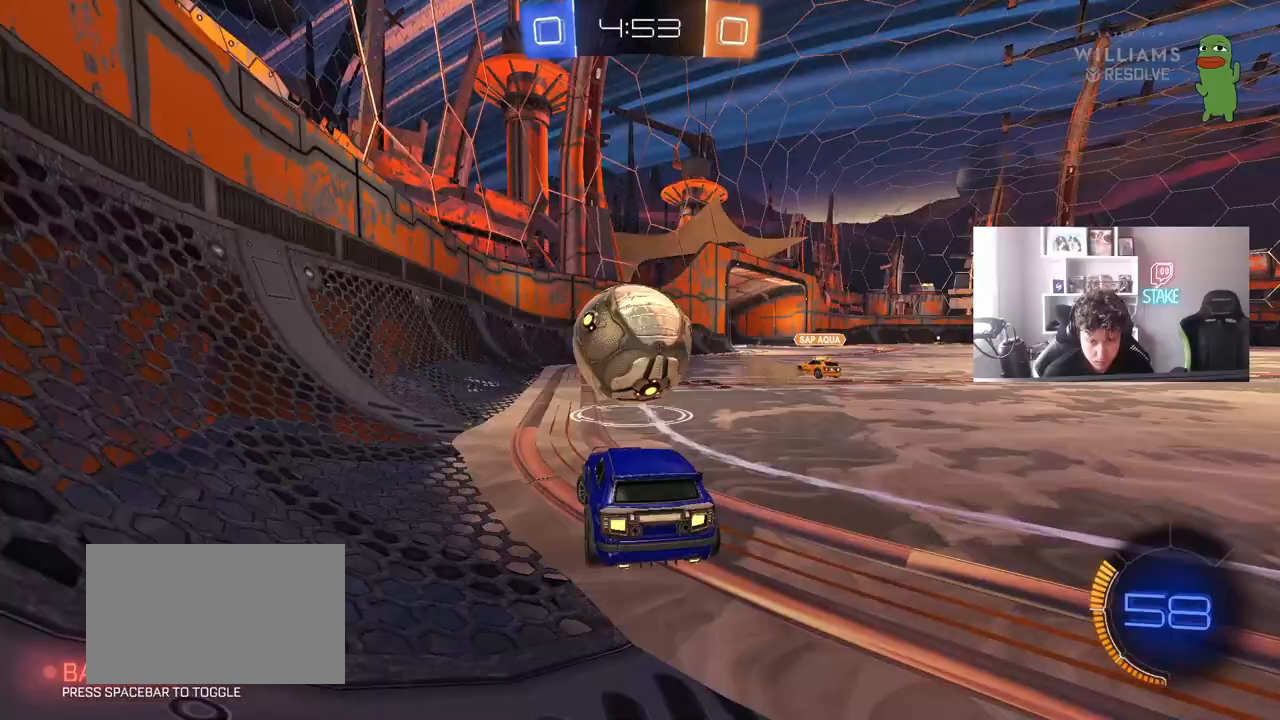
{"keys": ["w"], "mouse": [], "mouse_move": "still", "events": [[50, "mouse_left", "down"], [233, "a", "up"], [233, "mouse_left", "up"], [283, "d", "down"], [367, "d", "up"]]}
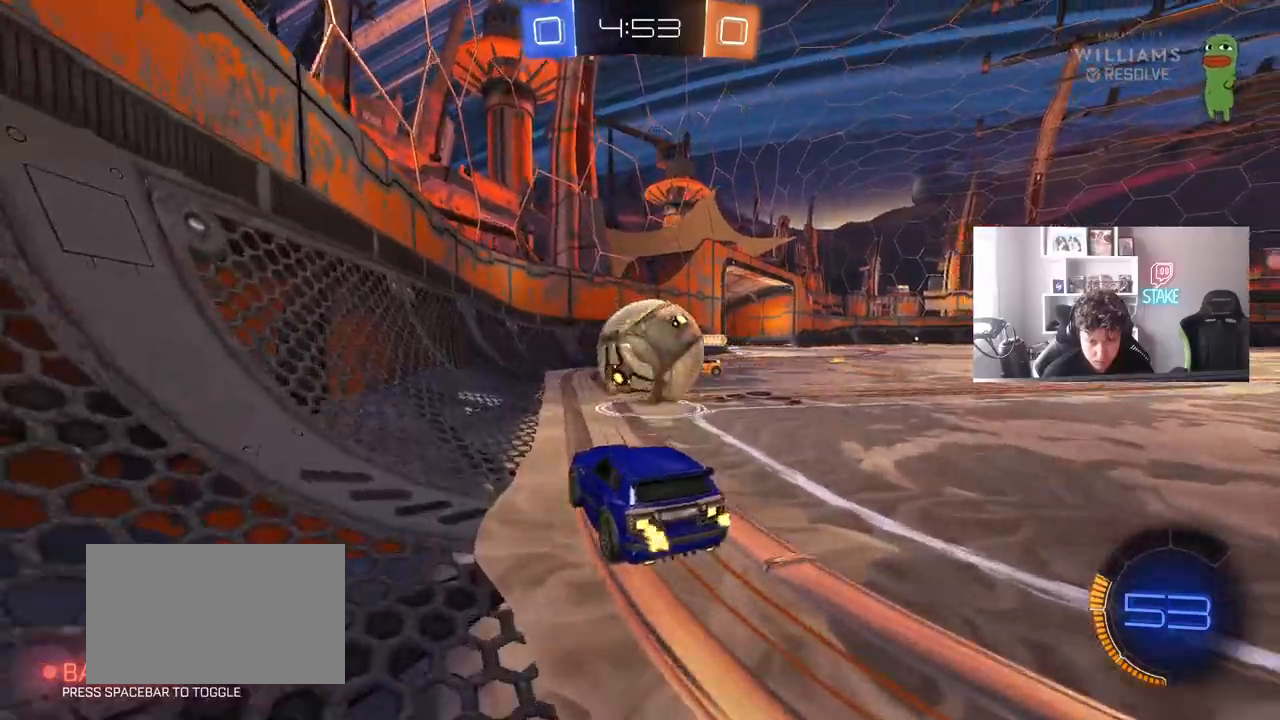
{"keys": ["a"], "mouse": [], "mouse_move": "right", "events": [[67, "d", "down"], [100, "w", "up"], [200, "s", "down"], [250, "d", "up"], [250, "s", "up"], [333, "mouse_right", "down"], [383, "a", "down"], [383, "mouse_right", "up"]]}
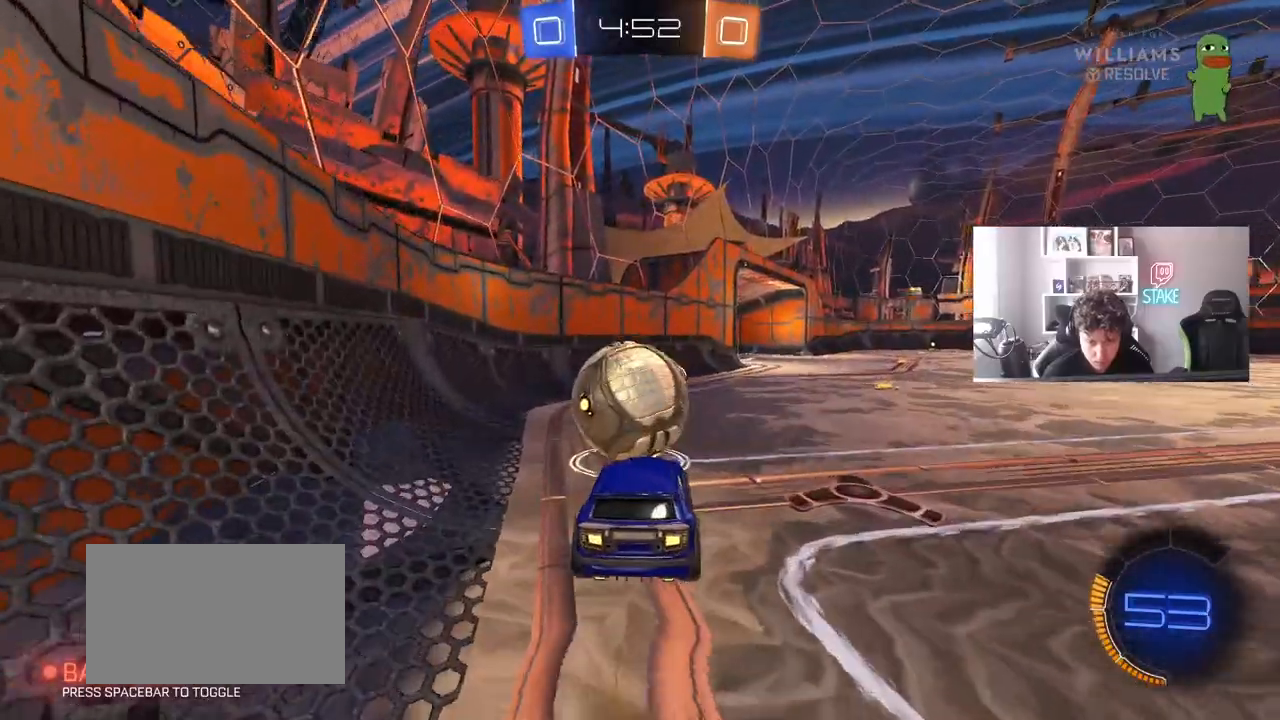
{"keys": ["a", "s"], "mouse": [], "mouse_move": "still", "events": [[17, "a", "up"], [17, "d", "down"], [67, "w", "down"], [117, "d", "up"], [117, "w", "up"], [400, "a", "down"], [400, "s", "down"]]}
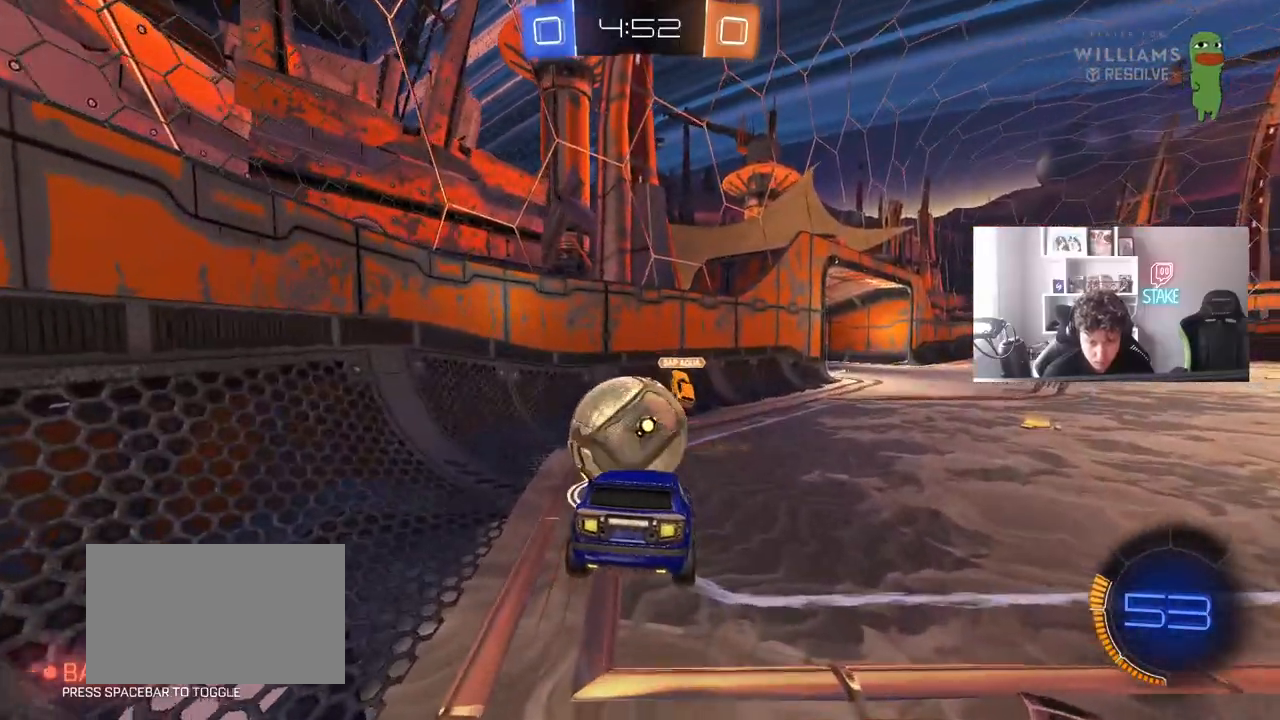
{"keys": ["a", "w"], "mouse": ["right"], "mouse_move": "still", "events": [[33, "a", "up"], [83, "s", "up"], [133, "d", "down"], [233, "d", "up"], [317, "a", "down"], [367, "a", "up"], [367, "w", "down"], [417, "mouse_right", "down"], [467, "a", "down"]]}
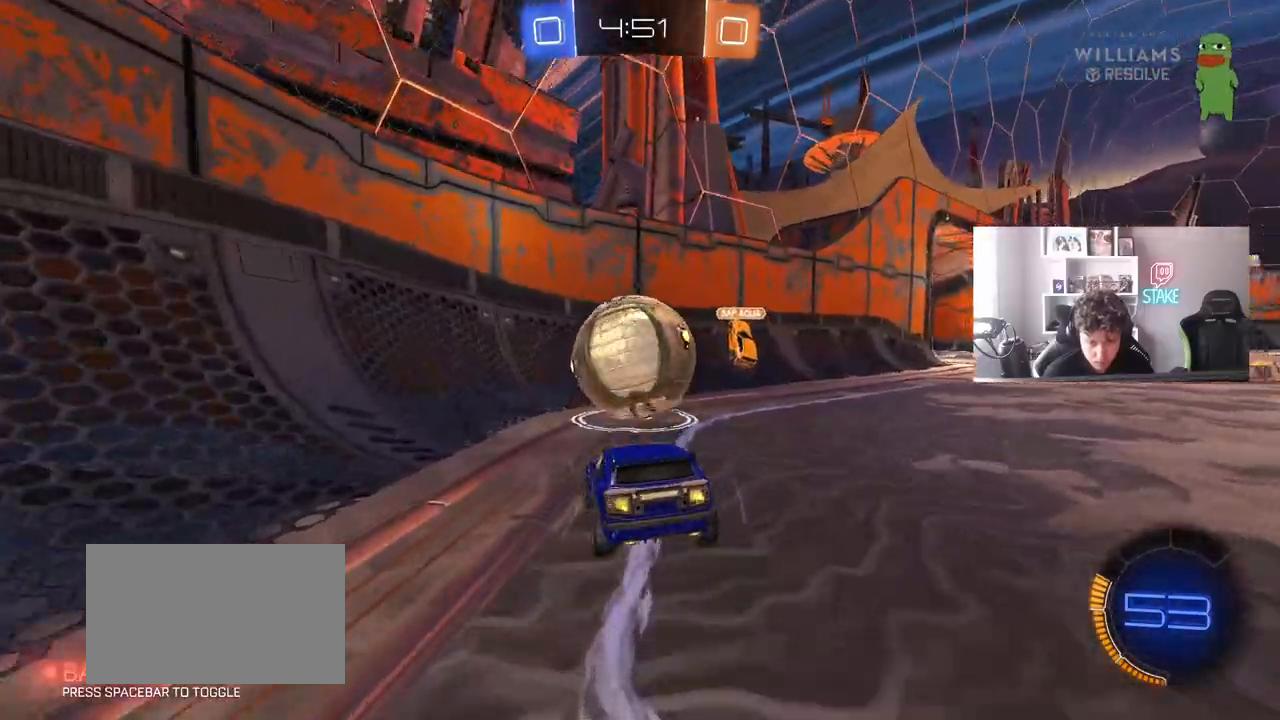
{"keys": ["a", "s"], "mouse": [], "mouse_move": "still", "events": [[17, "mouse_right", "up"], [67, "w", "up"], [100, "a", "up"], [100, "d", "down"], [150, "s", "down"], [283, "a", "down"], [283, "d", "up"]]}
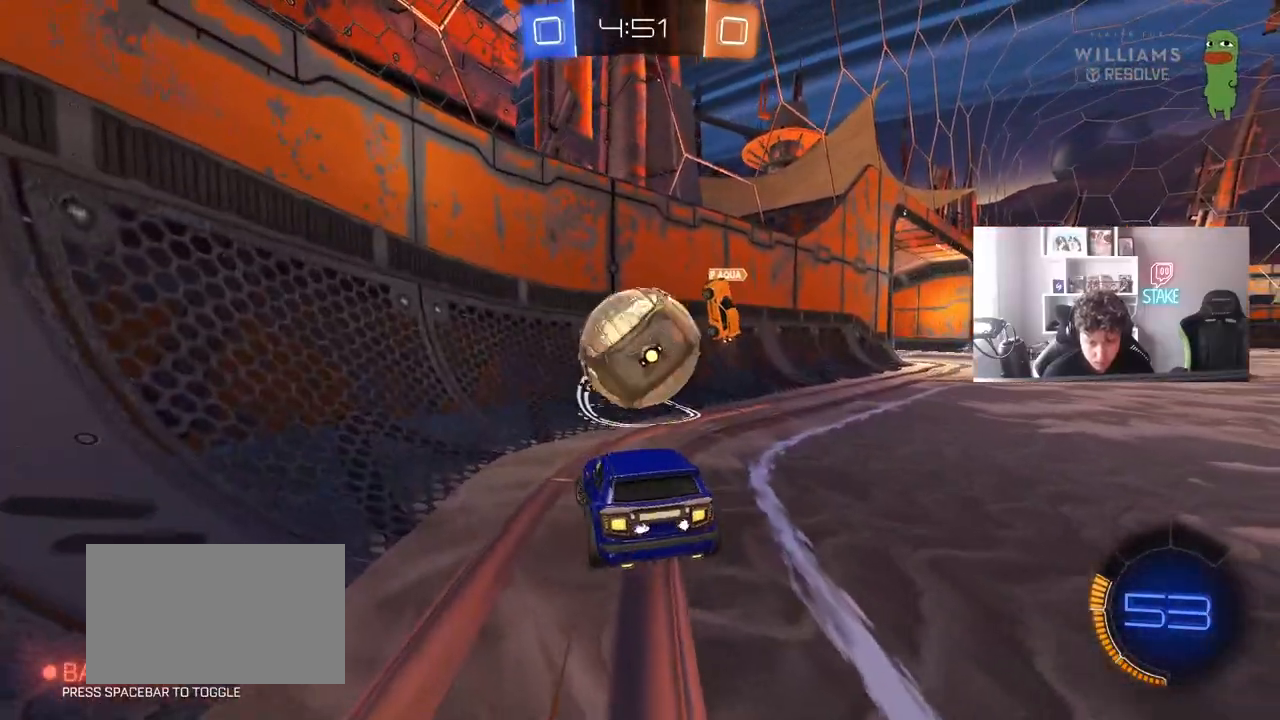
{"keys": ["a", "w"], "mouse": [], "mouse_move": "still", "events": [[267, "a", "up"], [267, "s", "up"], [400, "a", "down"], [400, "w", "down"]]}
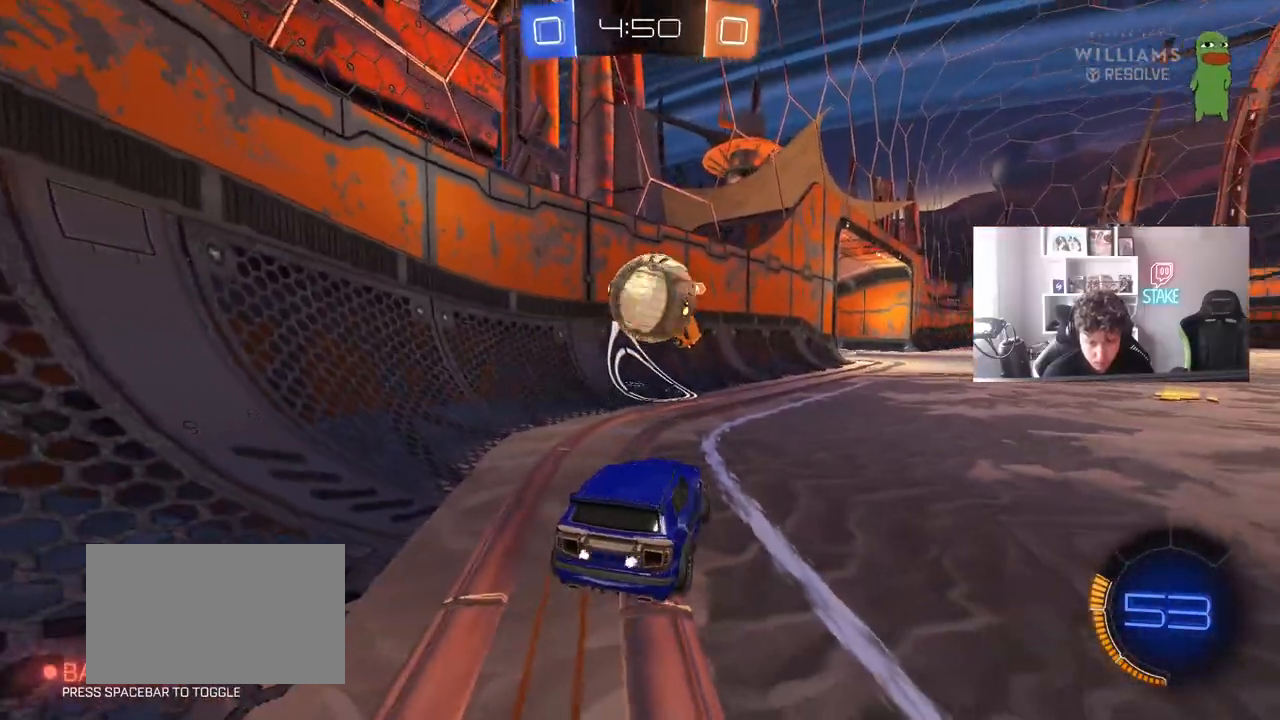
{"keys": ["d"], "mouse": [], "mouse_move": "still", "events": [[183, "a", "up"], [367, "d", "down"], [417, "w", "up"]]}
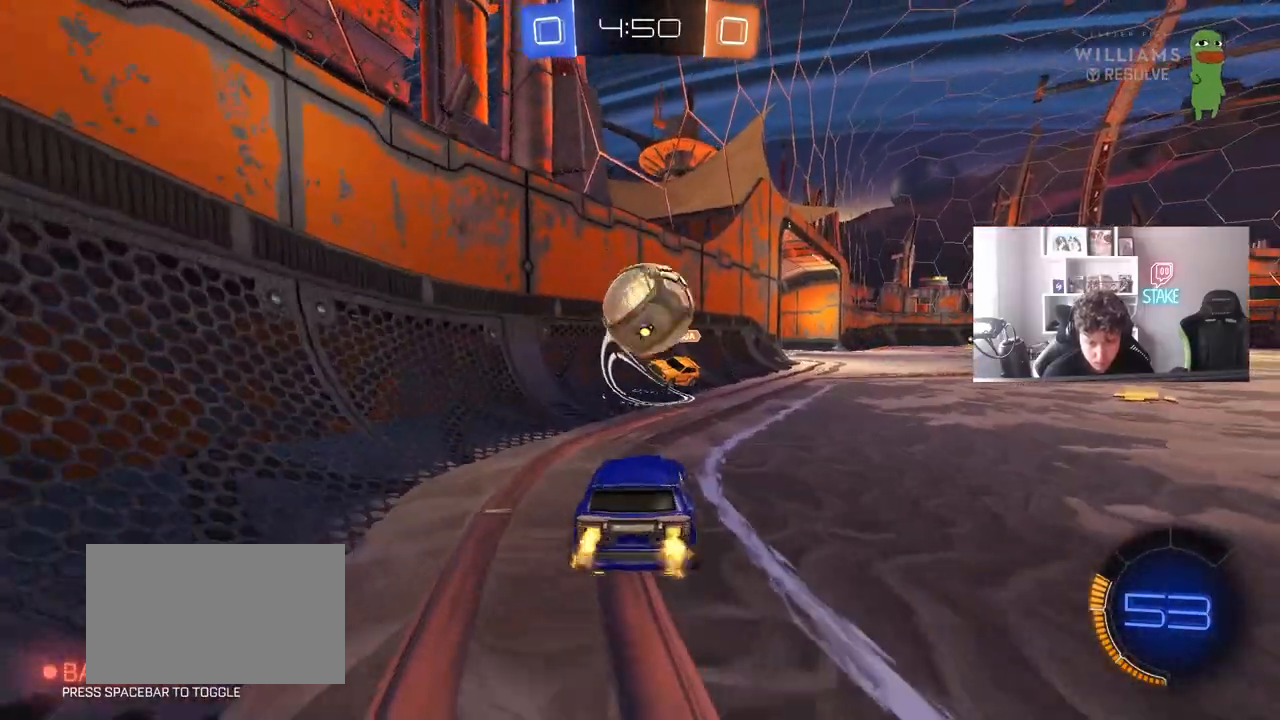
{"keys": ["d", "s"], "mouse": [], "mouse_move": "still", "events": [[17, "s", "down"], [50, "d", "up"], [100, "a", "down"], [250, "a", "up"], [283, "d", "down"]]}
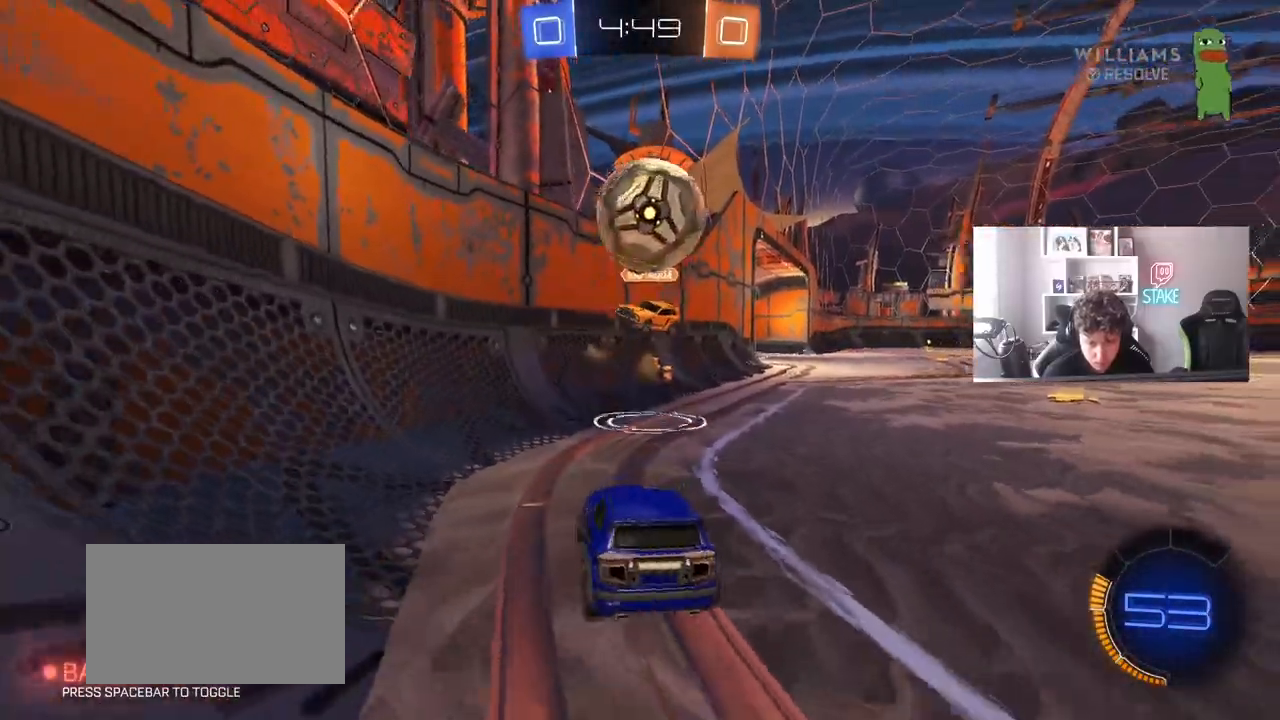
{"keys": ["a", "s"], "mouse": [], "mouse_move": "still", "events": [[267, "d", "up"], [300, "d", "down"], [450, "d", "up"], [500, "a", "down"]]}
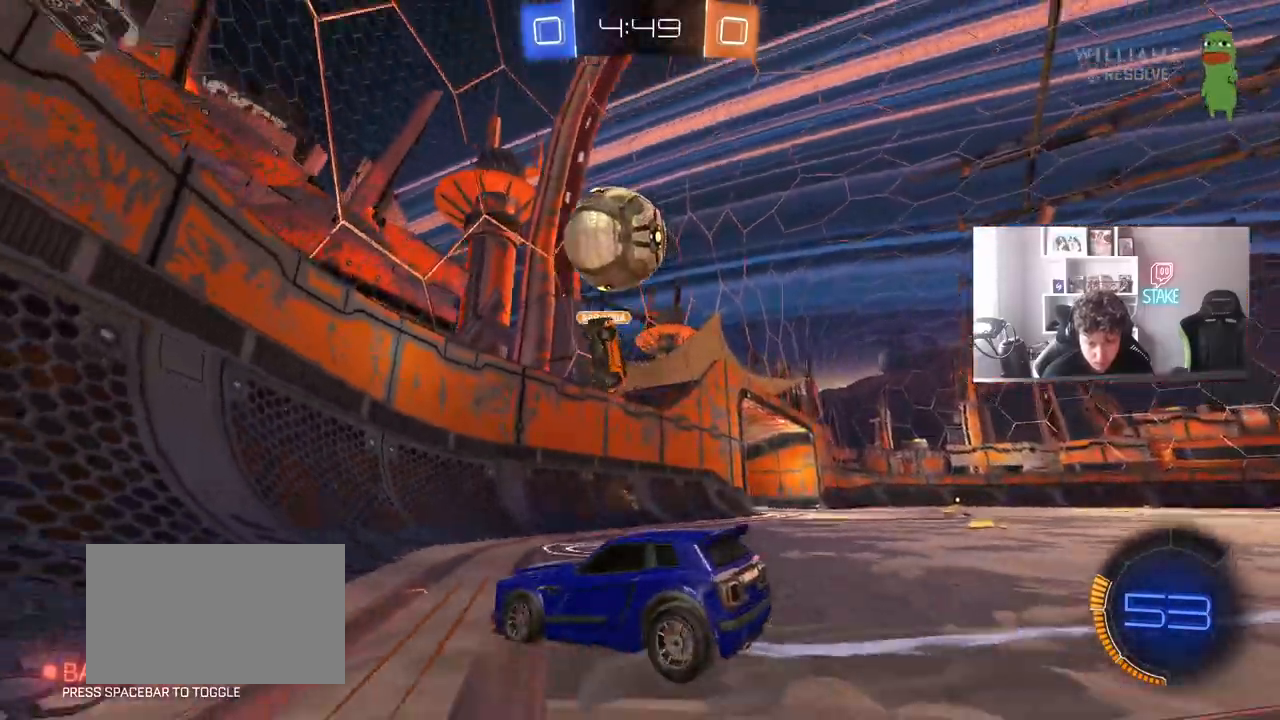
{"keys": ["s"], "mouse": [], "mouse_move": "still", "events": [[83, "shift", "down"], [133, "a", "up"], [133, "shift", "up"], [283, "a", "down"], [417, "a", "up"]]}
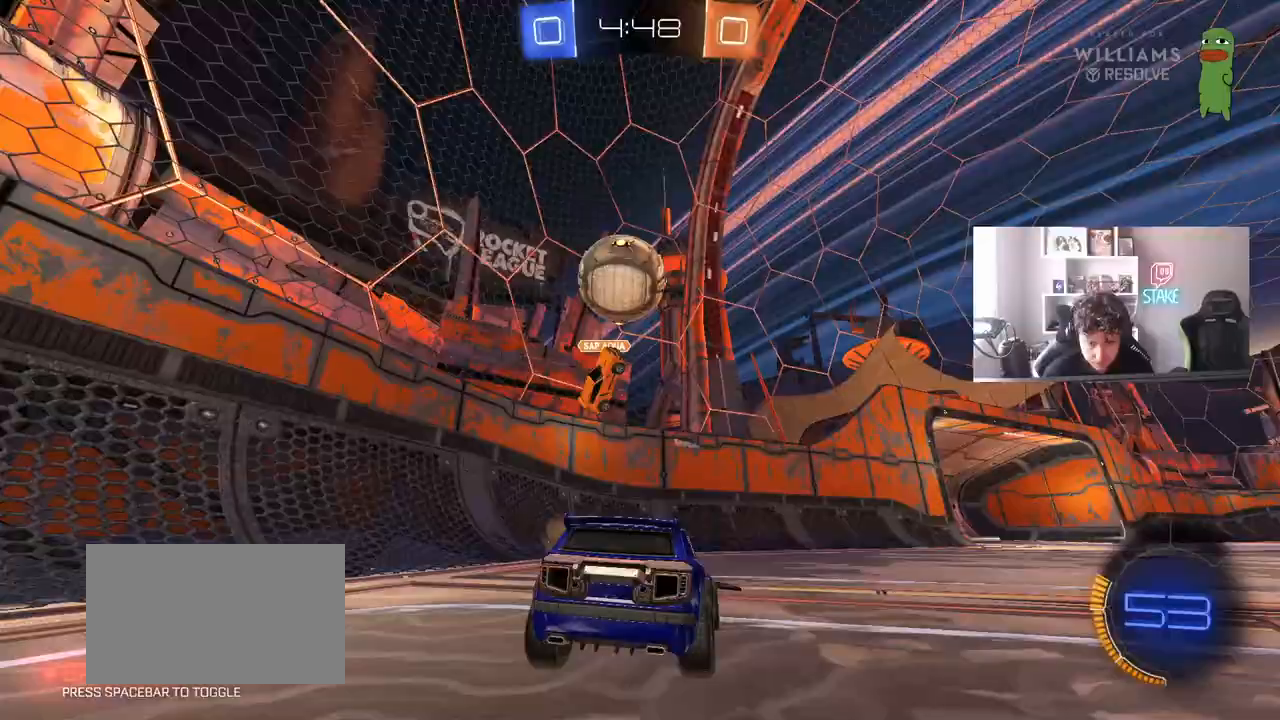
{"keys": [], "mouse": [], "mouse_move": "still", "events": [[50, "d", "down"], [250, "s", "up"], [250, "shift", "down"], [283, "d", "up"], [333, "shift", "up"]]}
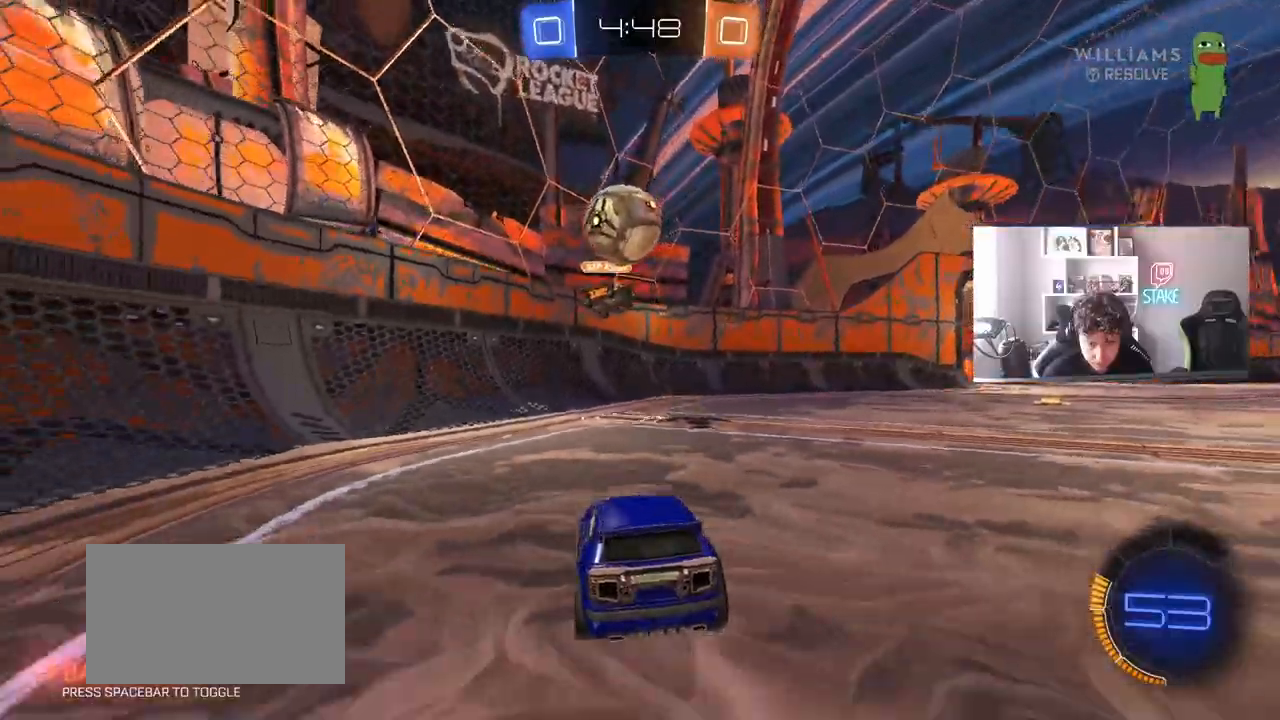
{"keys": ["a", "s"], "mouse": [], "mouse_move": "still", "events": [[67, "a", "down"], [117, "w", "down"], [350, "w", "up"], [400, "s", "down"]]}
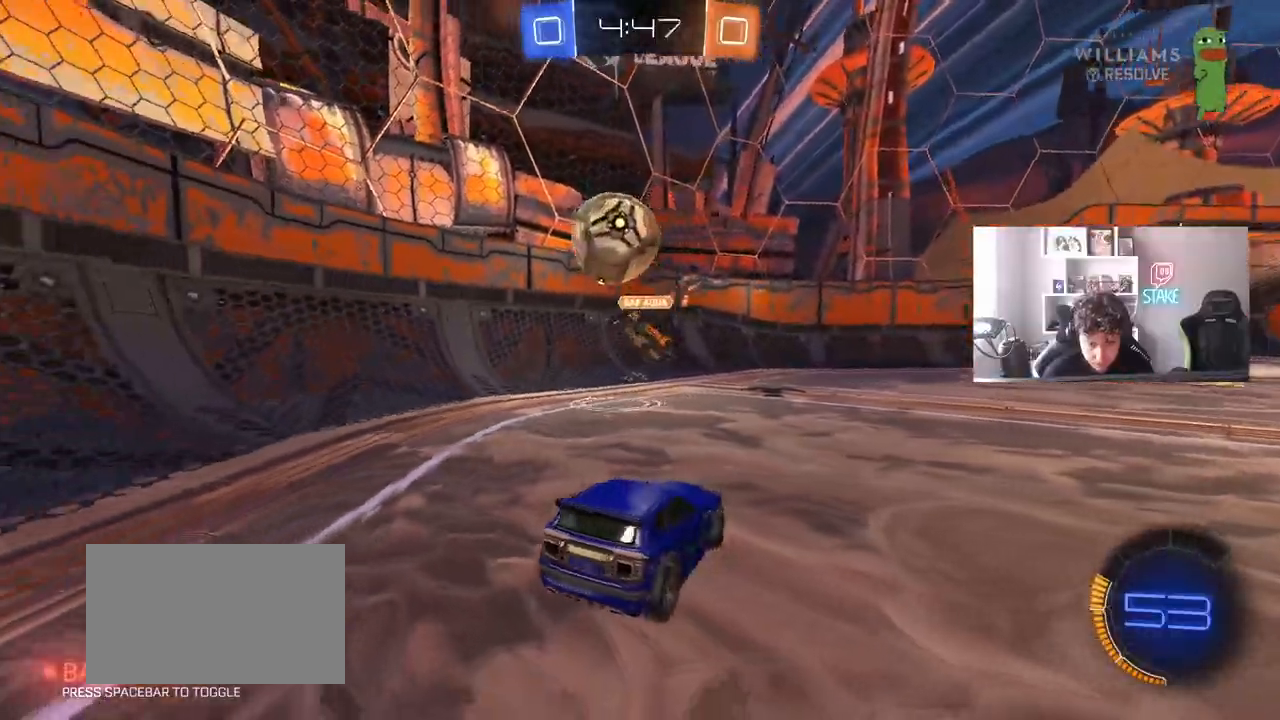
{"keys": ["d", "s"], "mouse": [], "mouse_move": "still", "events": [[133, "a", "up"], [133, "d", "down"]]}
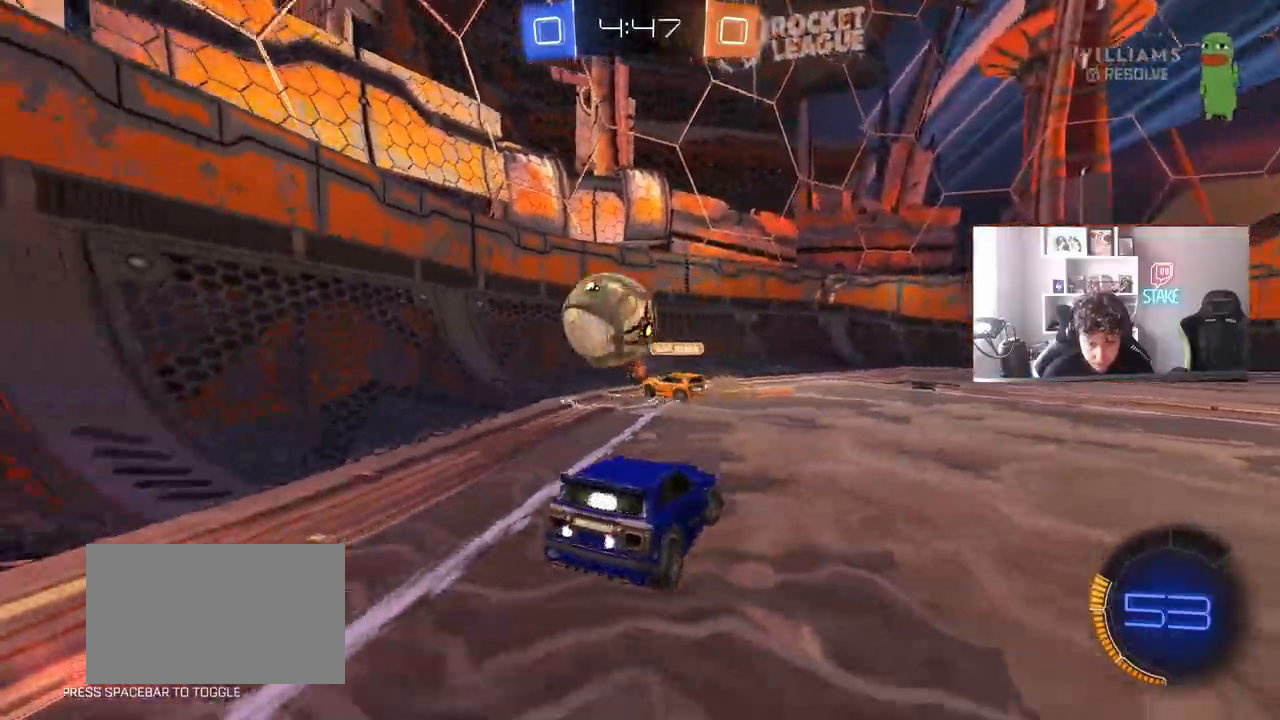
{"keys": ["a", "d", "s"], "mouse": [], "mouse_move": "still", "events": [[67, "d", "up"], [150, "a", "down"], [250, "a", "up"], [383, "s", "up"], [433, "d", "down"], [483, "a", "down"], [483, "s", "down"]]}
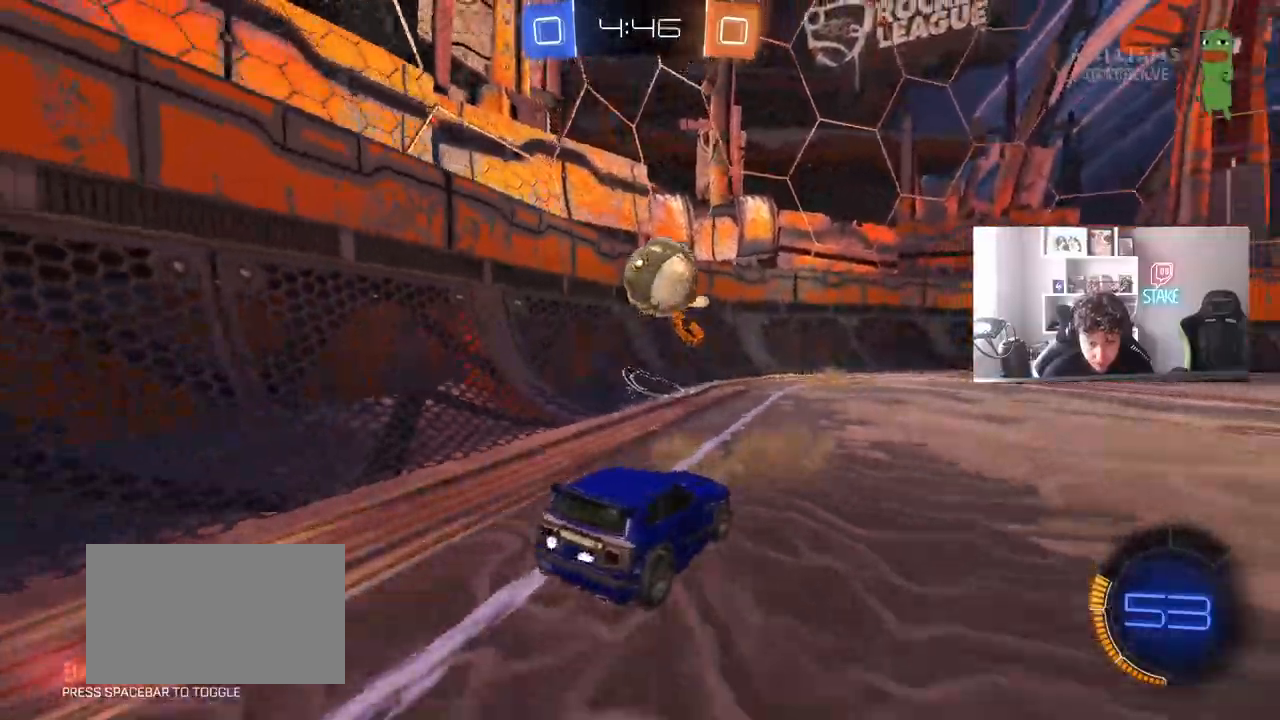
{"keys": ["d", "w"], "mouse": ["left"], "mouse_move": "still", "events": [[33, "a", "up"], [117, "s", "up"], [167, "d", "up"], [217, "w", "down"], [267, "mouse_left", "down"], [400, "d", "down"]]}
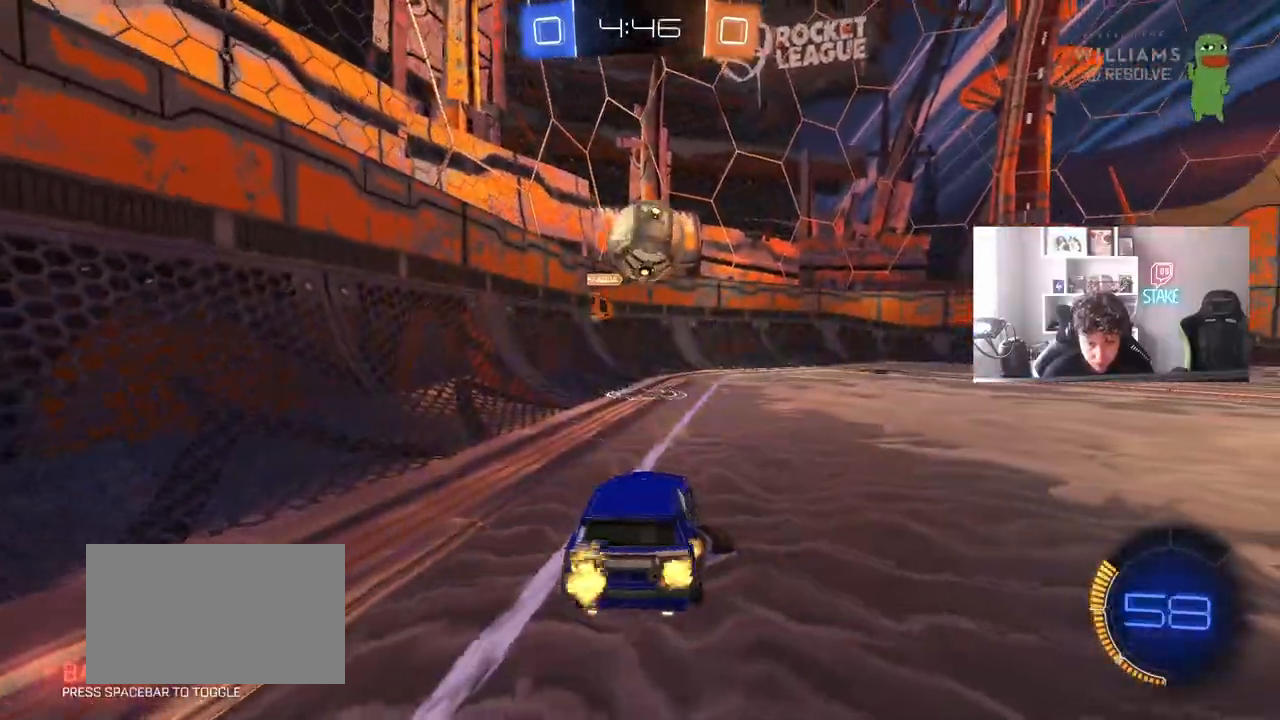
{"keys": ["a"], "mouse": ["left"], "mouse_move": "still", "events": [[33, "mouse_right", "down"], [33, "w", "up"], [83, "a", "down"], [83, "d", "up"], [83, "s", "down"], [233, "a", "up"], [233, "d", "down"], [233, "s", "up"], [283, "d", "up"], [283, "mouse_right", "up"], [467, "a", "down"]]}
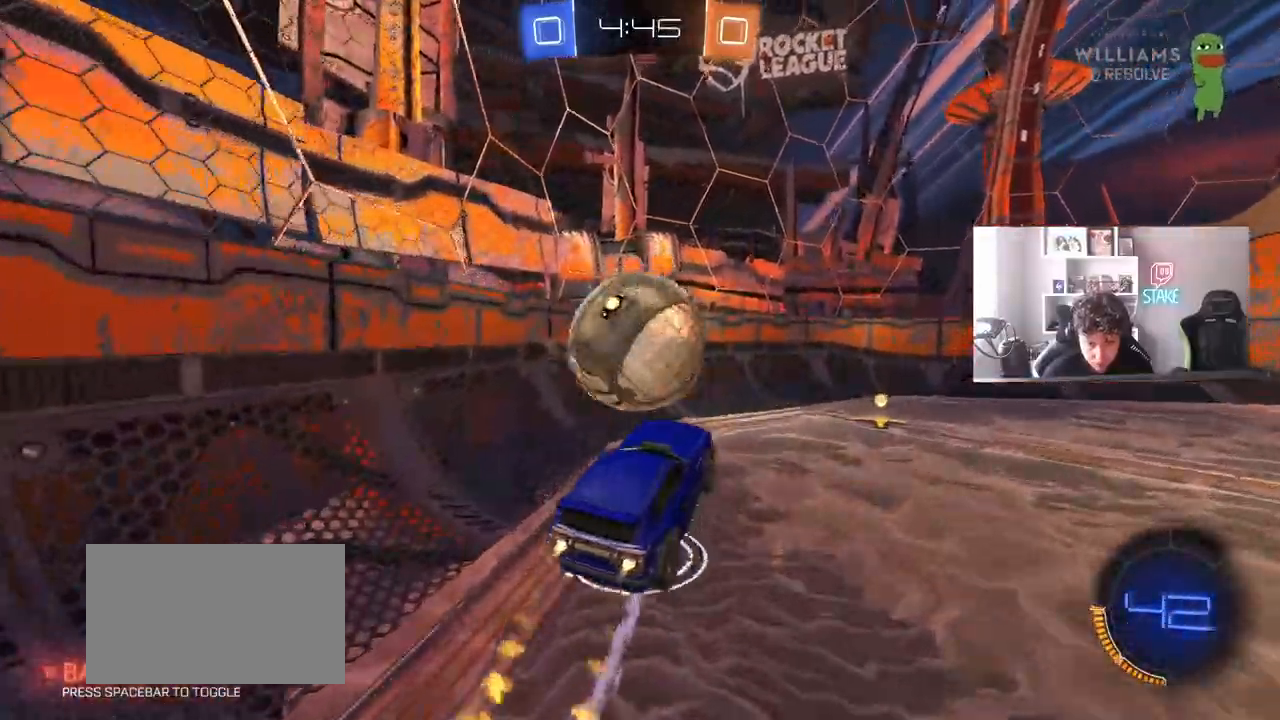
{"keys": ["a", "s", "shift"], "mouse": [], "events": [[17, "shift", "down"], [17, "w", "down"], [50, "mouse_right", "down"], [150, "s", "down"], [150, "w", "up"], [283, "mouse_right", "up"], [483, "mouse_left", "up"]]}
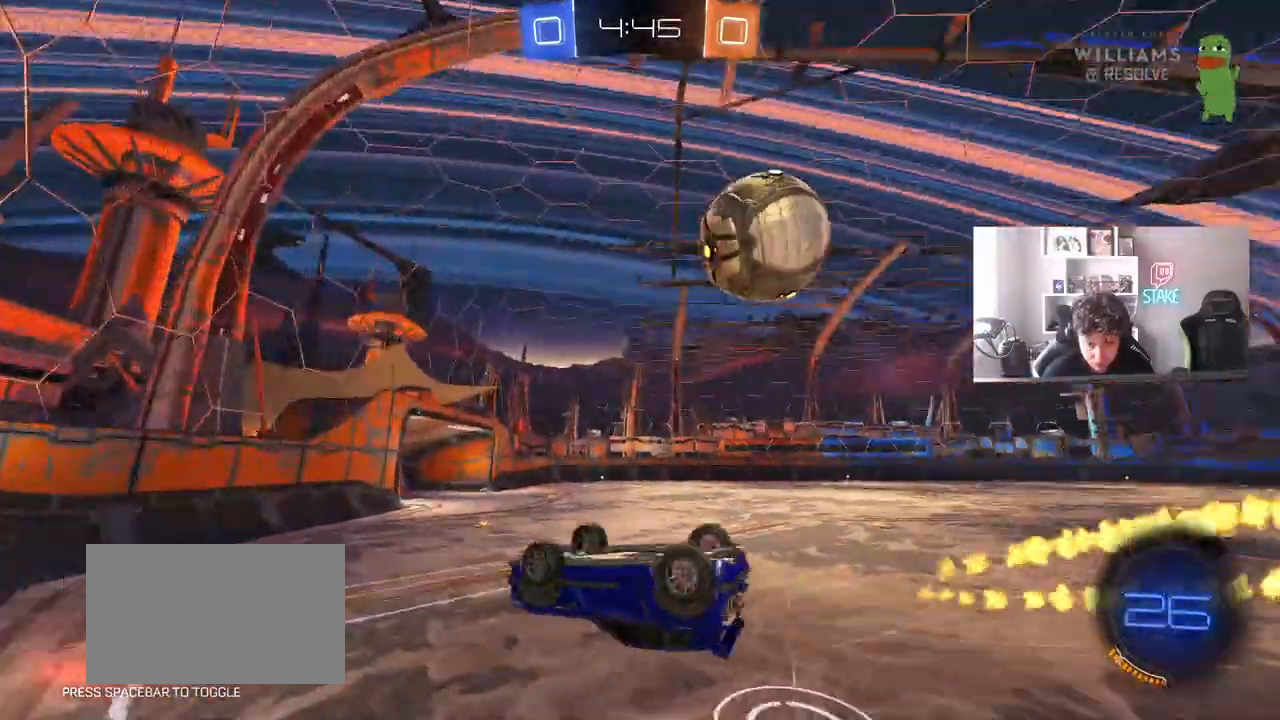
{"keys": ["d"], "mouse": [], "mouse_move": "still", "events": [[117, "a", "up"], [117, "d", "down"], [117, "shift", "up"], [450, "s", "up"]]}
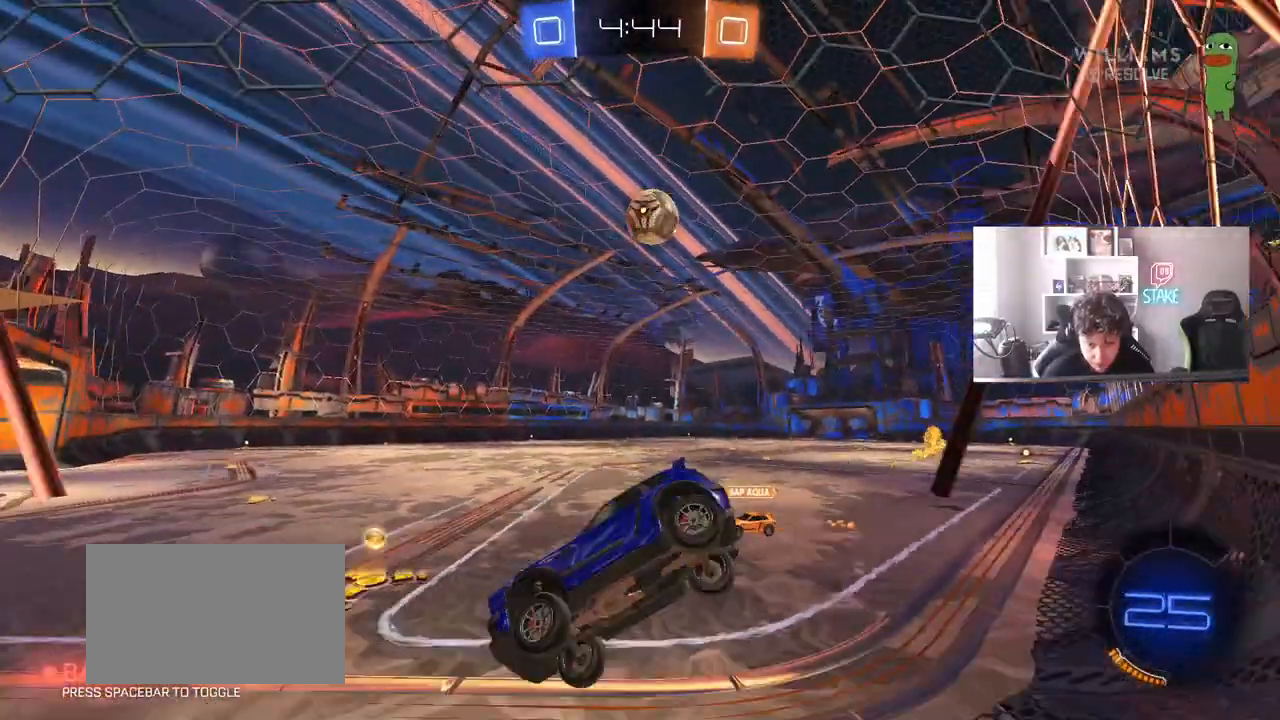
{"keys": ["a", "w"], "mouse": ["left"], "mouse_move": "still", "events": [[50, "d", "up"], [50, "mouse_left", "down"], [83, "w", "down"], [133, "d", "down"], [417, "a", "down"], [417, "d", "up"]]}
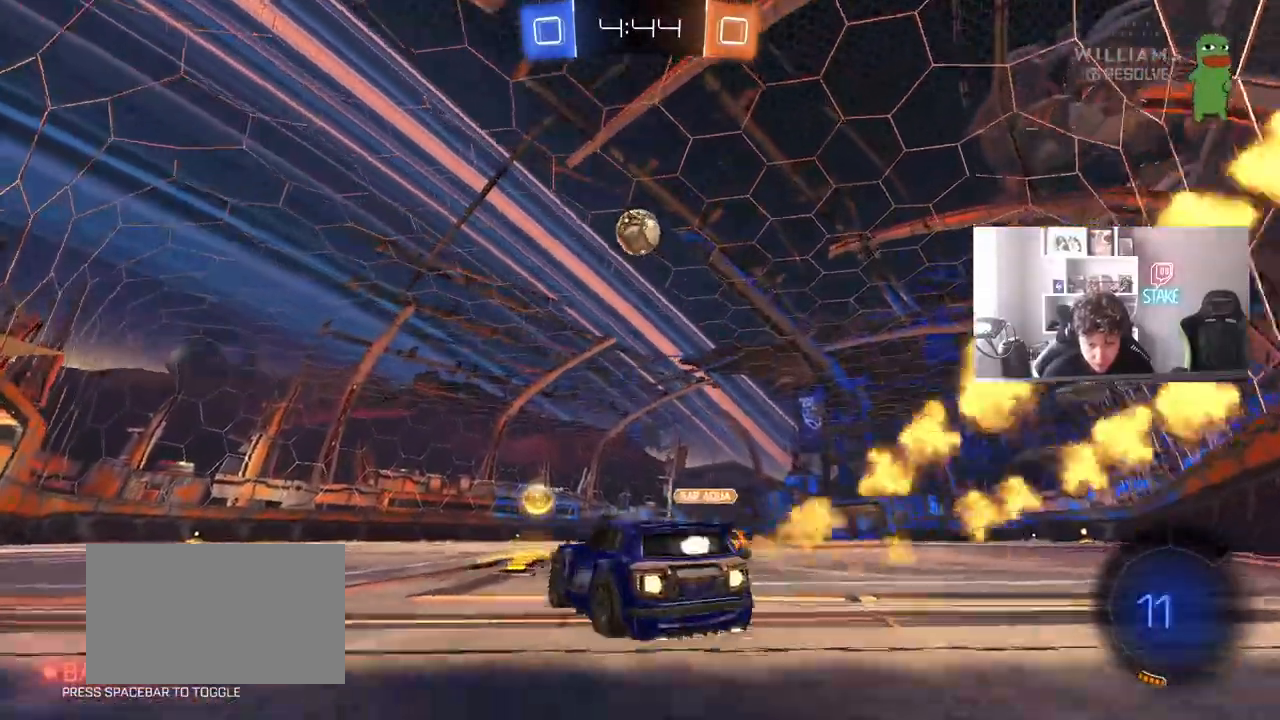
{"keys": ["d", "s", "shift"], "mouse": [], "mouse_move": "still", "events": [[17, "mouse_right", "down"], [50, "a", "up"], [50, "d", "down"], [100, "mouse_right", "up"], [150, "mouse_right", "down"], [150, "shift", "down"], [200, "s", "down"], [200, "w", "up"], [333, "mouse_right", "up"], [433, "mouse_left", "up"]]}
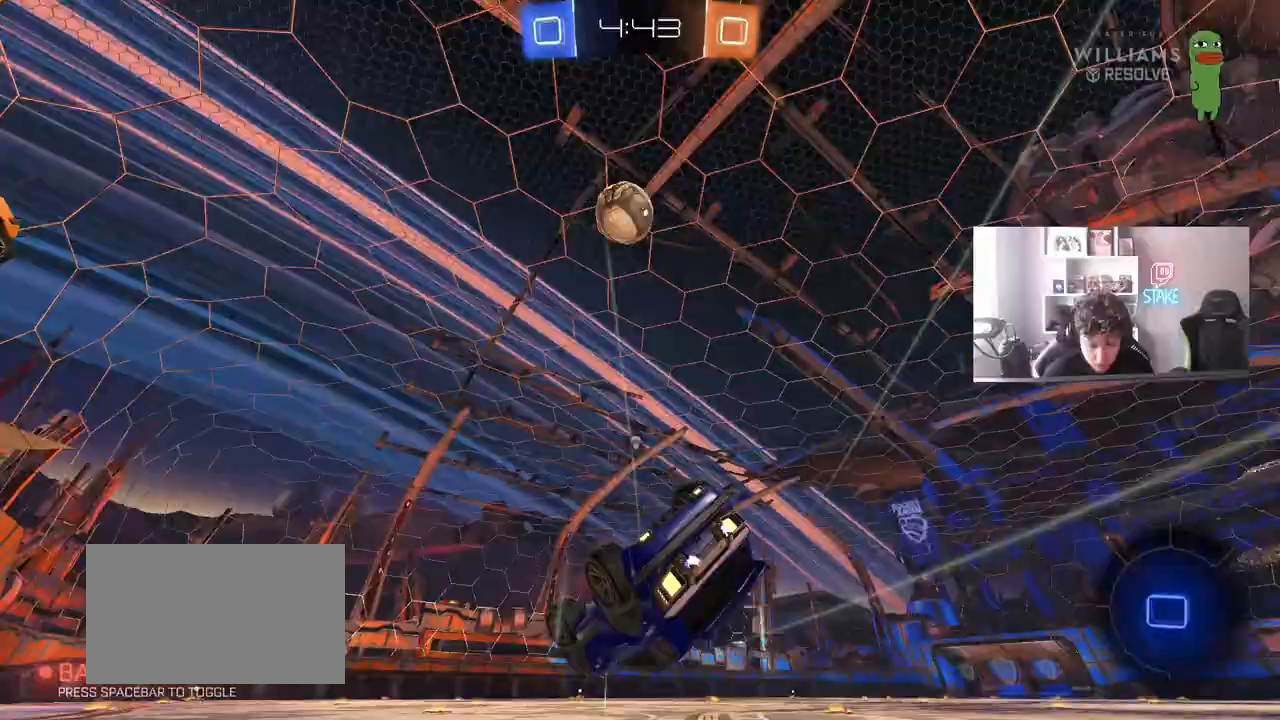
{"keys": ["space"], "mouse": [], "mouse_move": "still", "events": [[17, "space", "down"], [167, "space", "up"], [400, "shift", "up"], [400, "space", "down"], [450, "d", "up"], [450, "s", "up"]]}